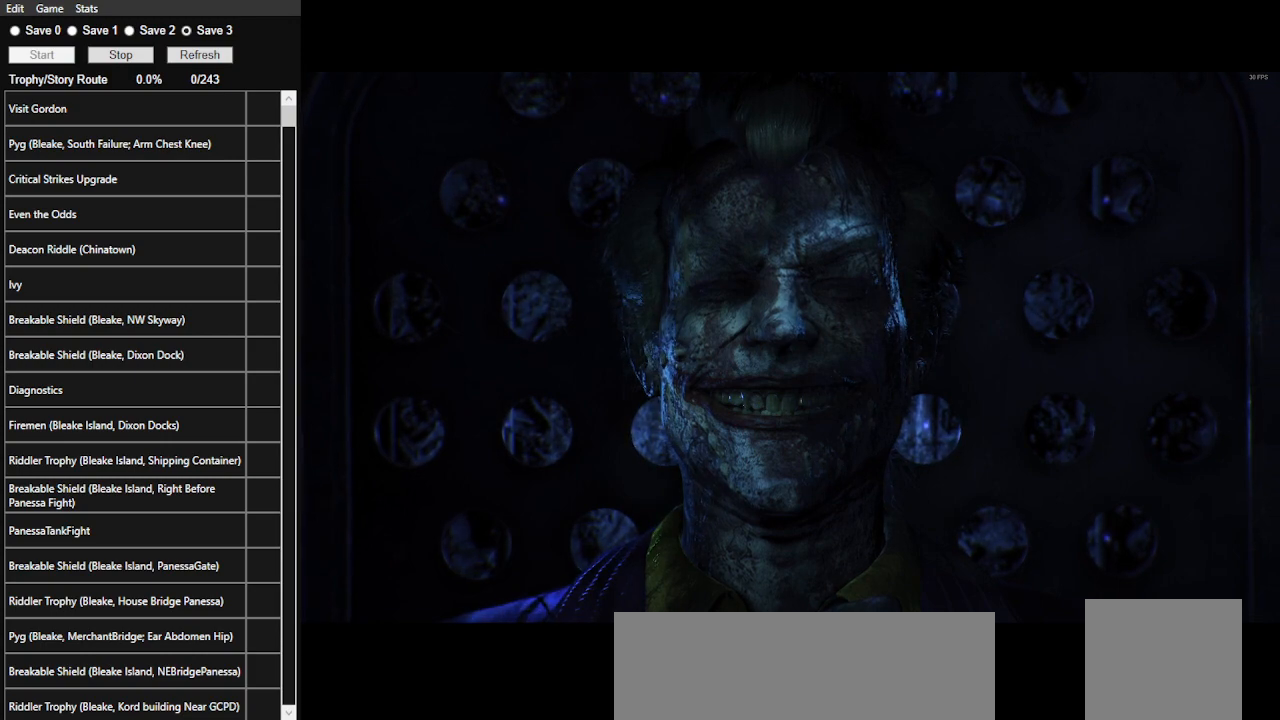
Gameplay with keyboard and mouse; each line is a JSON object with the keys and mouse buttons held at the frame after it. "events" lists presses ("down") and releases ("up") of ".", "/", "0", "1", "2", "3", "4", "5", "6", "7", "8", "9", "a", "alt_l", "alt_r", "b", "backslash", "backspace", "c", "caps_lock", "comma", "ctrl_l", "ctrl_r", "d", "e", "equals", "f", "g", "h", "i", "j", "k", "l", "lbracket", "m", "minus", "n", "o", "p", "q", "quote", "r", "rbracket", "return", "s", "semicolon", "shift_l", "shift_r", "space", "super", "t", "tab", "tilde", "u", "v", "w", "x", "y", "z", "mouse_left", "mouse_wheel" and "mouse_right" between this image and that frame as [ms after this image, input, new state], when the widget could be followed in between. "mouse_left", "mouse_wheel", "mouse_right" = the "left", "wheel", "right" buttons of the "mouse" list. No other keys are recorded. "wheel" means that the mouse wheel is clicked or scrolled. Not read: mouse_move.
{"keys": [], "mouse": ["left"], "events": [[333, "mouse_left", "down"]]}
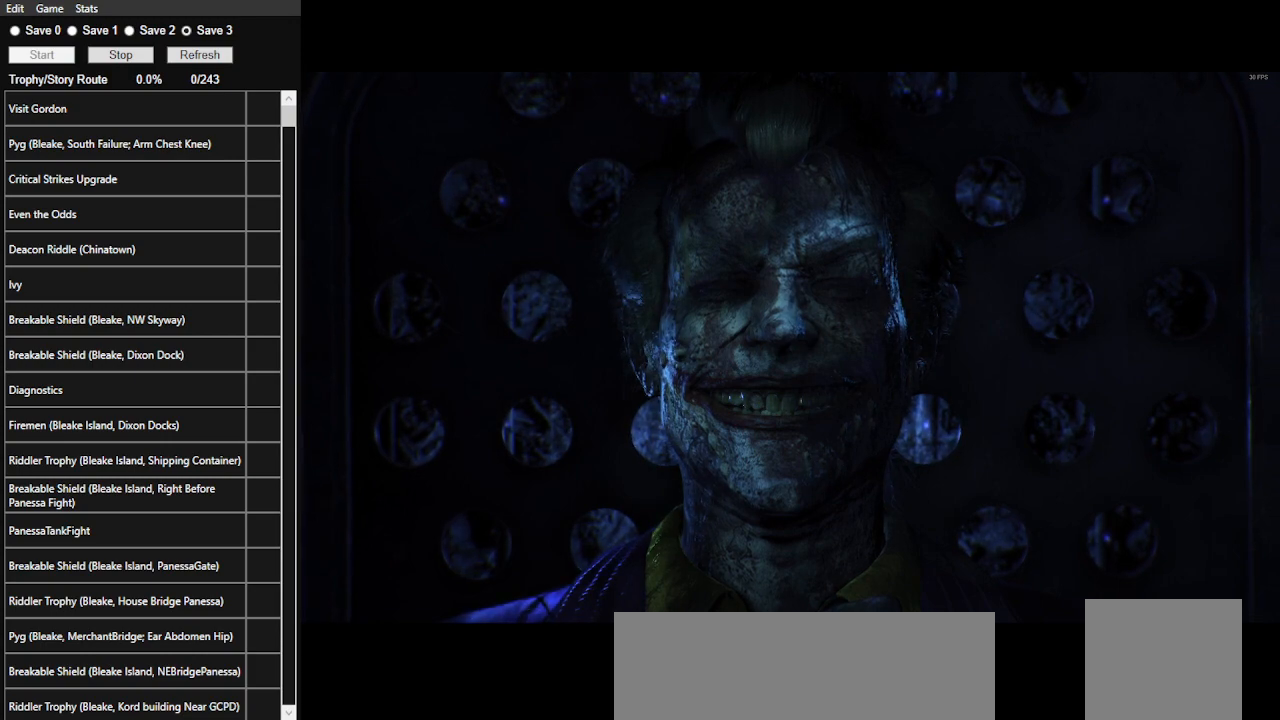
{"keys": [], "mouse": ["left"], "events": []}
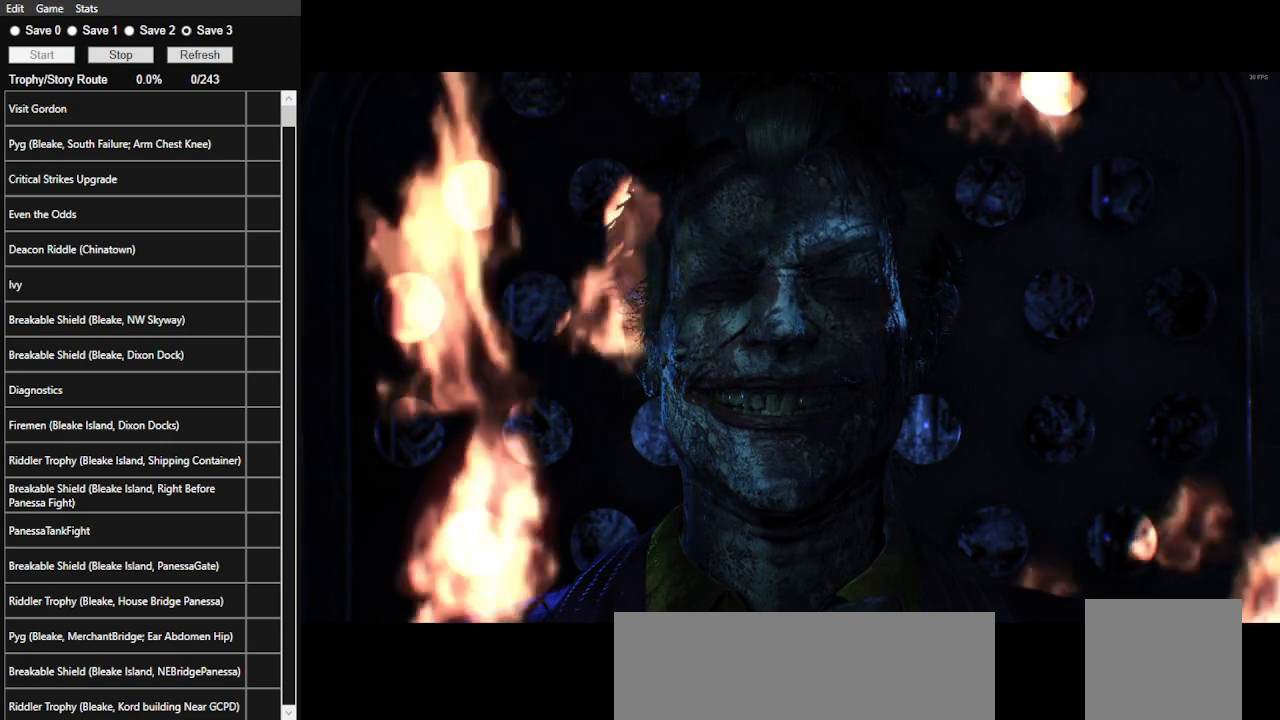
{"keys": [], "mouse": ["left"], "events": []}
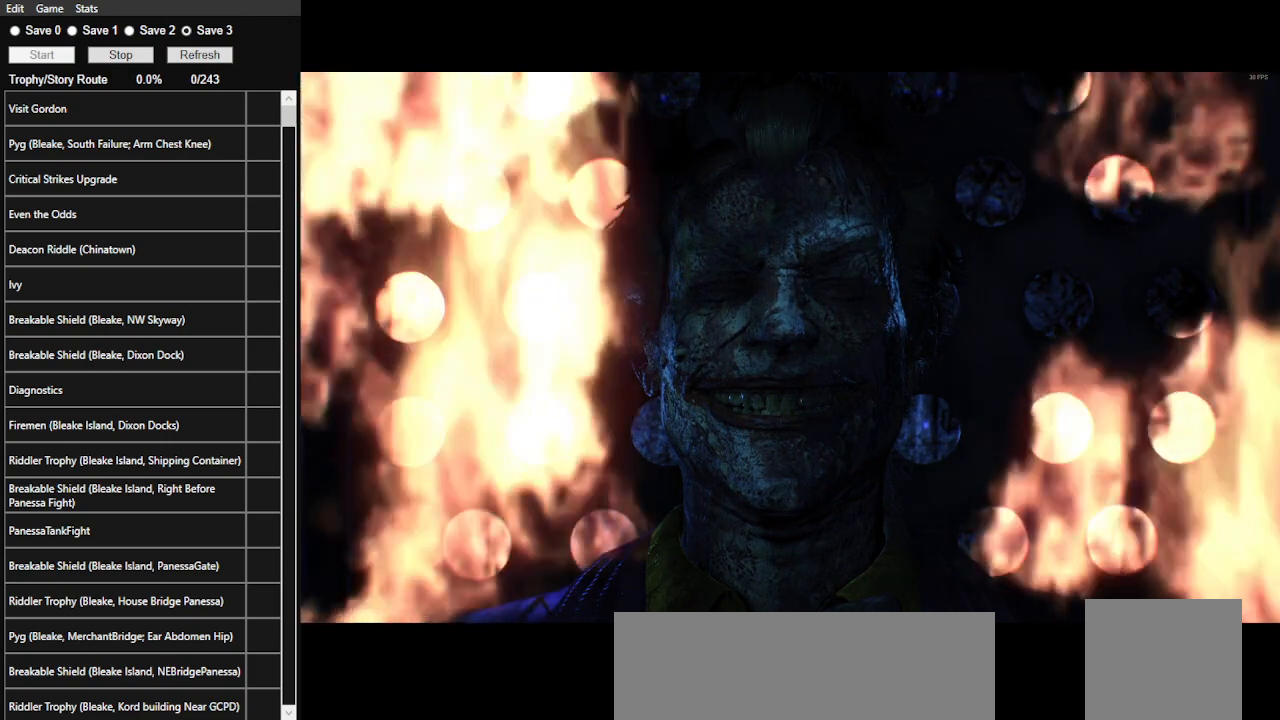
{"keys": [], "mouse": ["left"], "events": []}
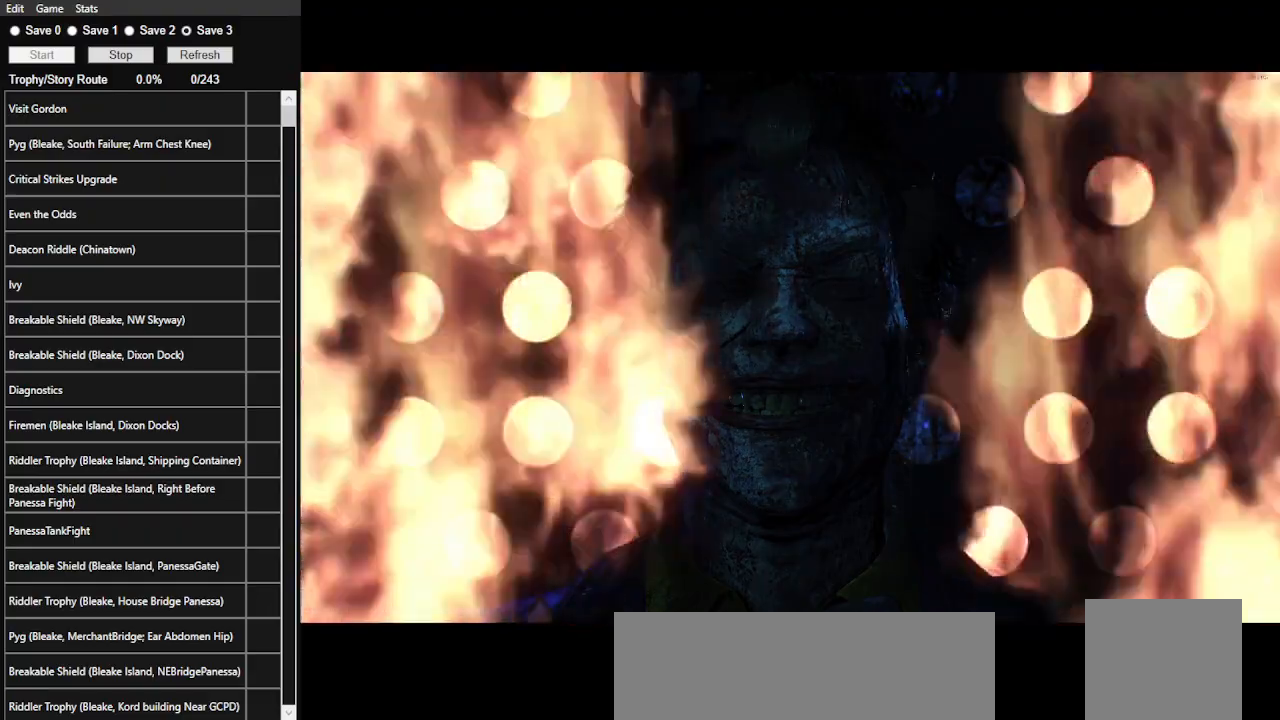
{"keys": [], "mouse": ["left"], "events": []}
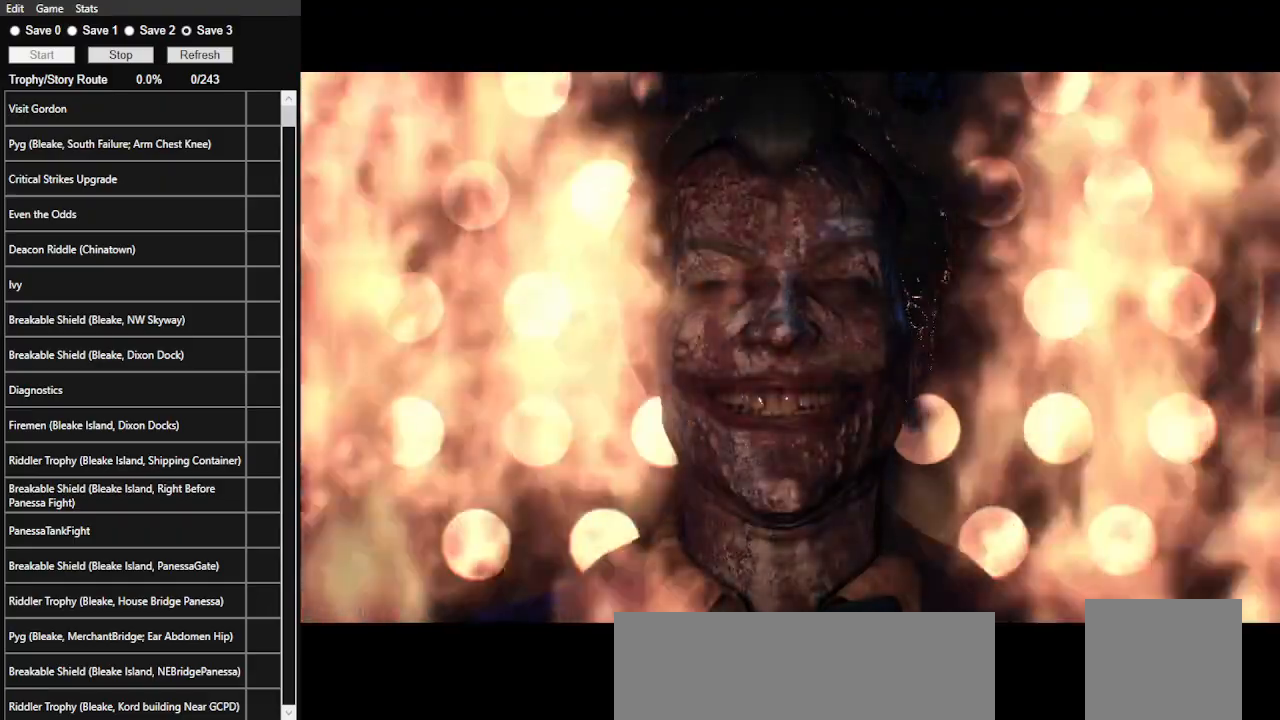
{"keys": [], "mouse": ["left"], "events": []}
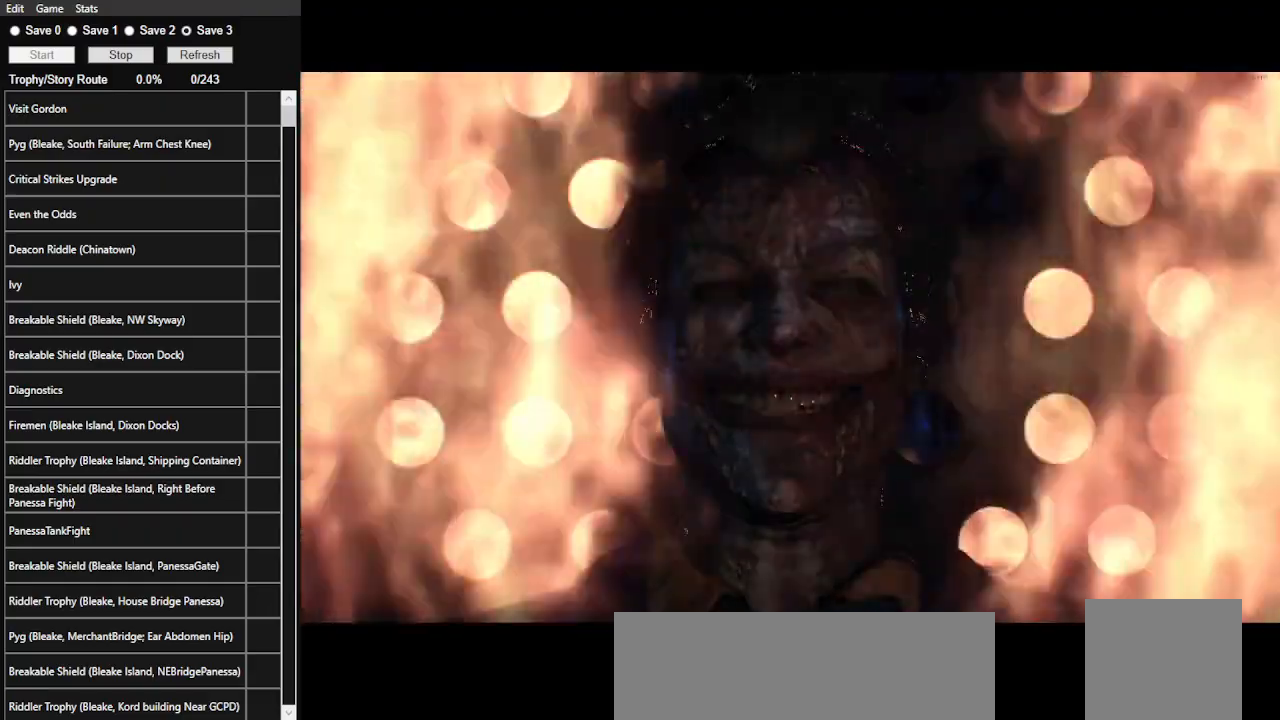
{"keys": [], "mouse": ["left"], "events": []}
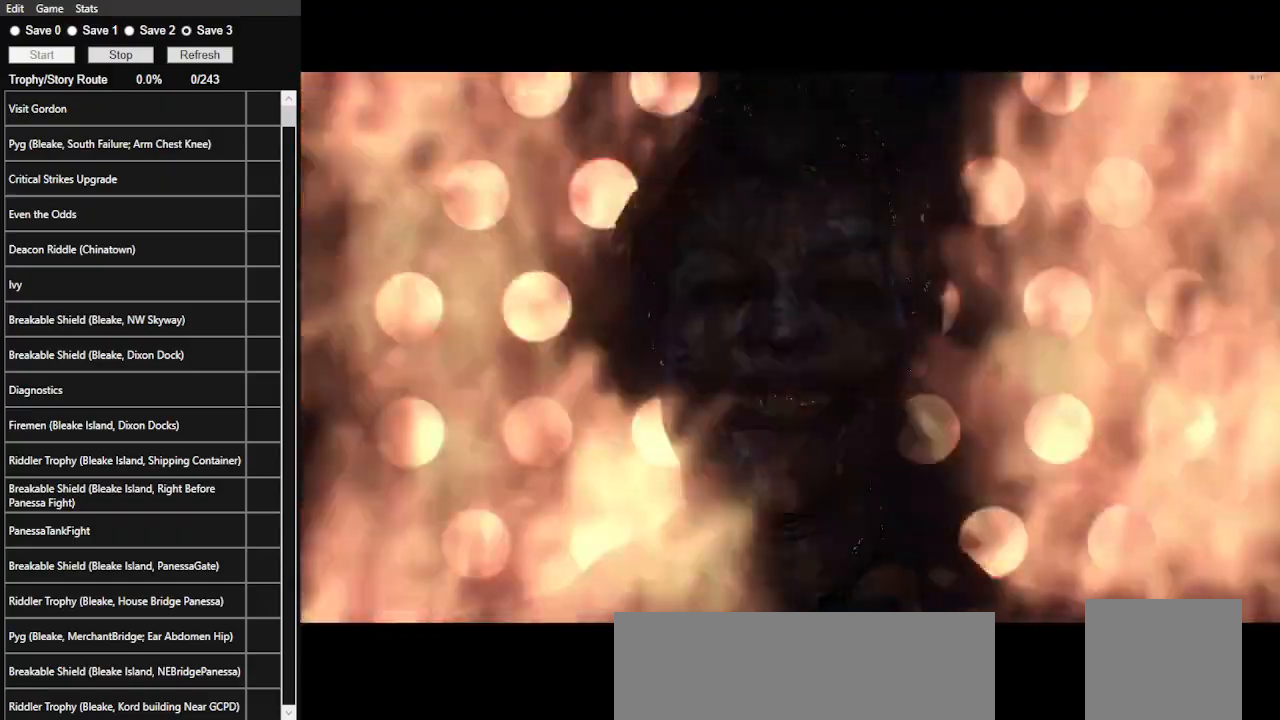
{"keys": [], "mouse": ["left"], "events": []}
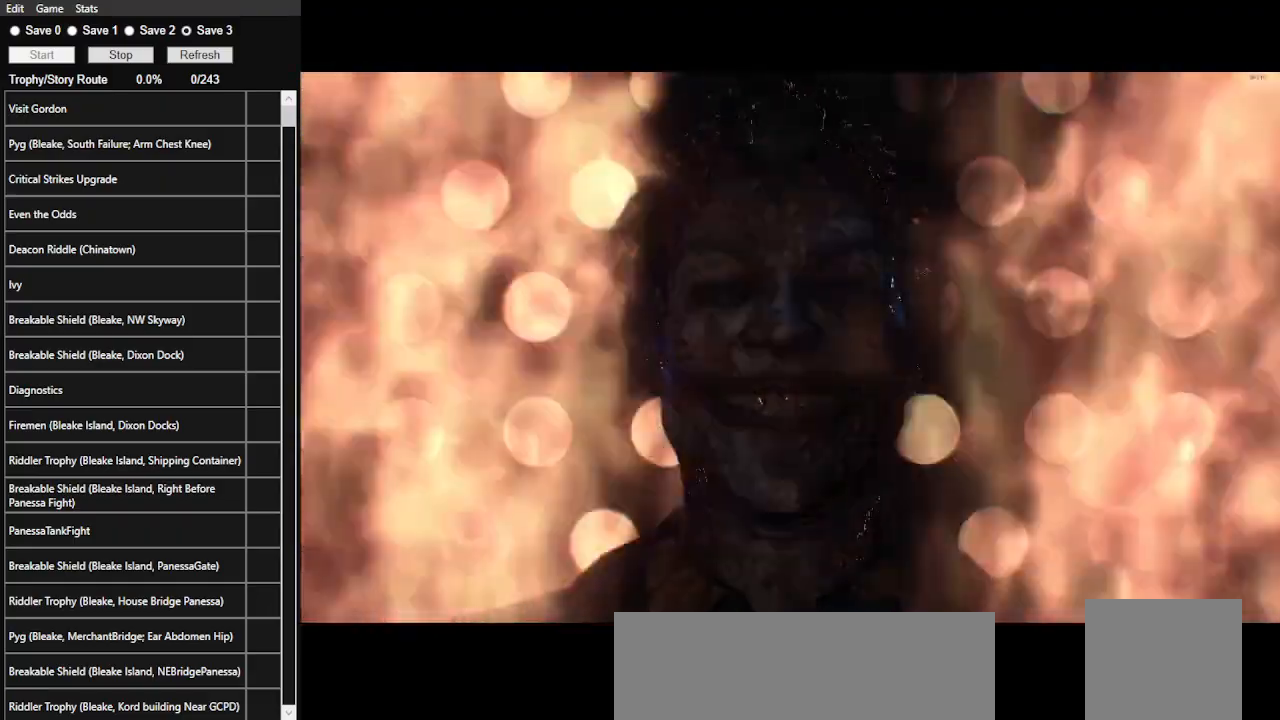
{"keys": [], "mouse": ["left"], "events": []}
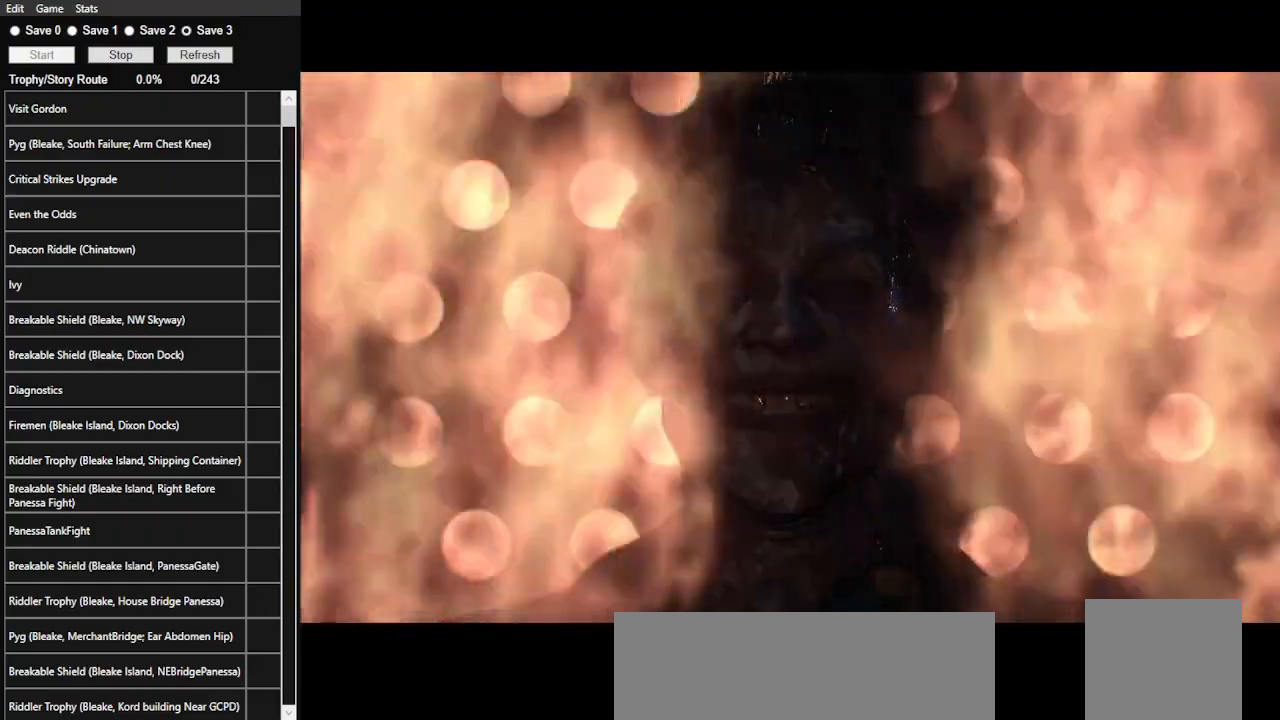
{"keys": [], "mouse": ["left"], "events": []}
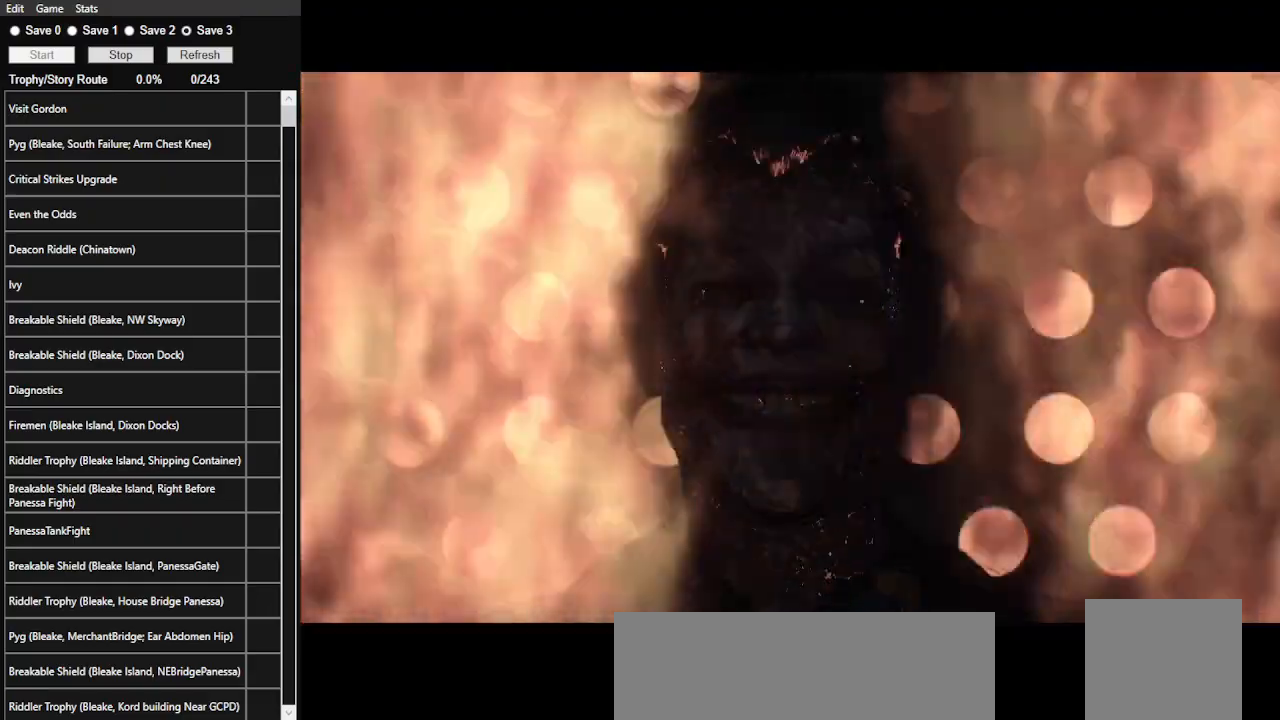
{"keys": [], "mouse": ["left"], "events": []}
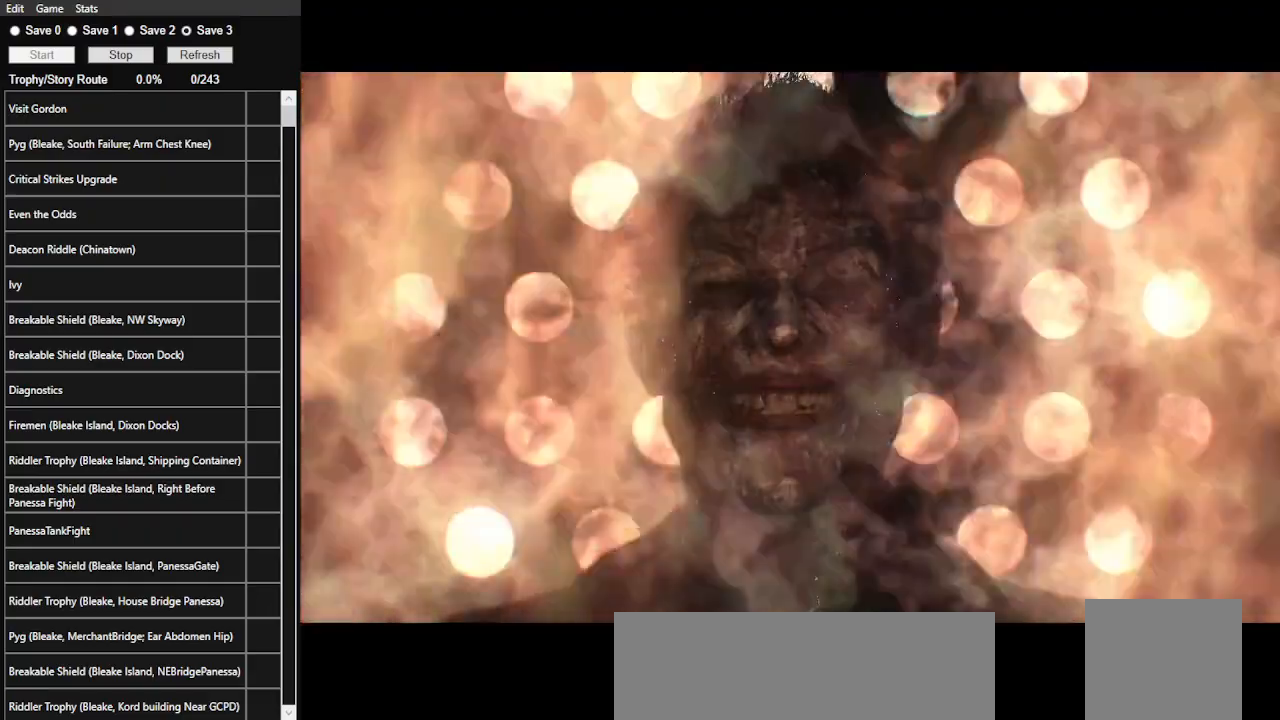
{"keys": [], "mouse": ["left"], "events": []}
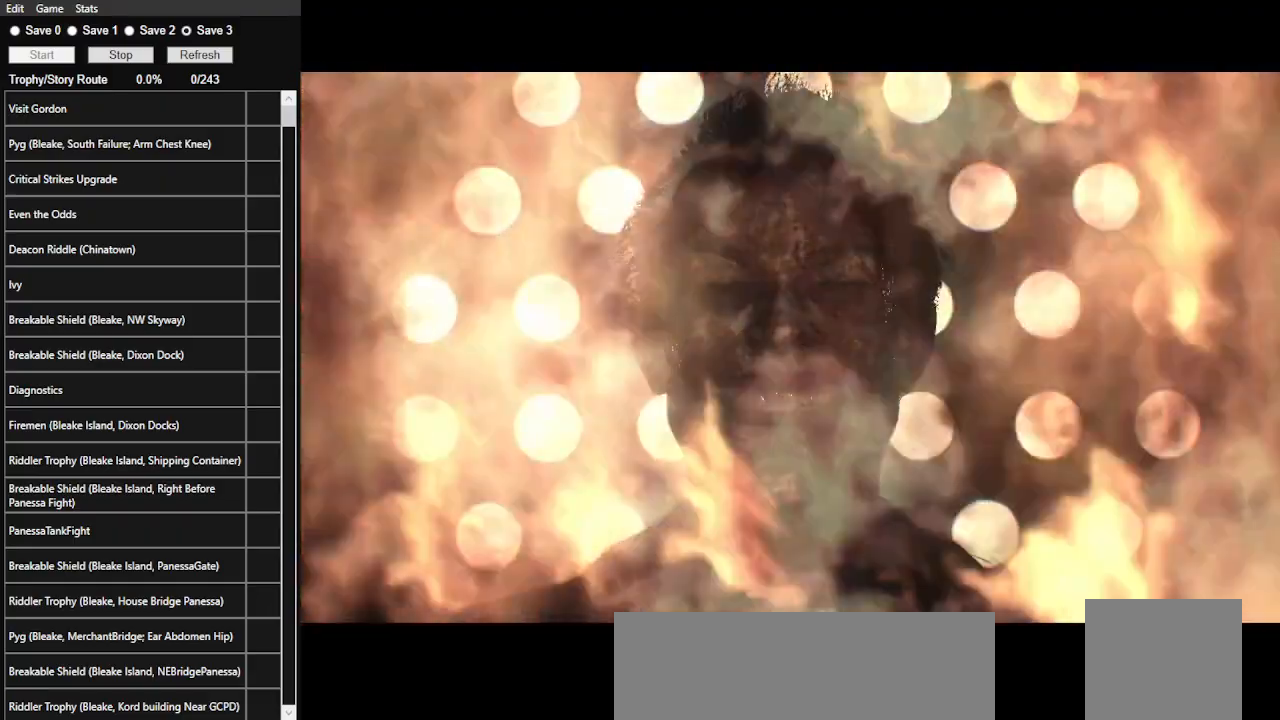
{"keys": [], "mouse": ["left"], "events": []}
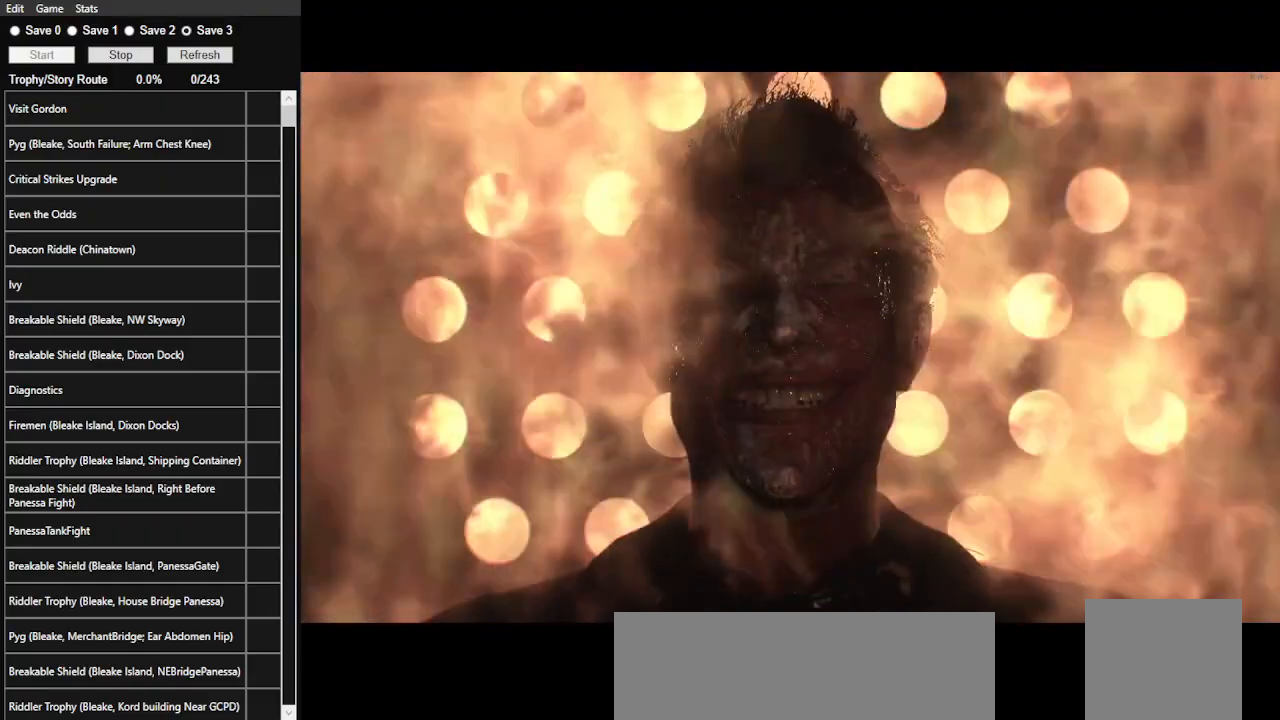
{"keys": [], "mouse": ["left"], "events": []}
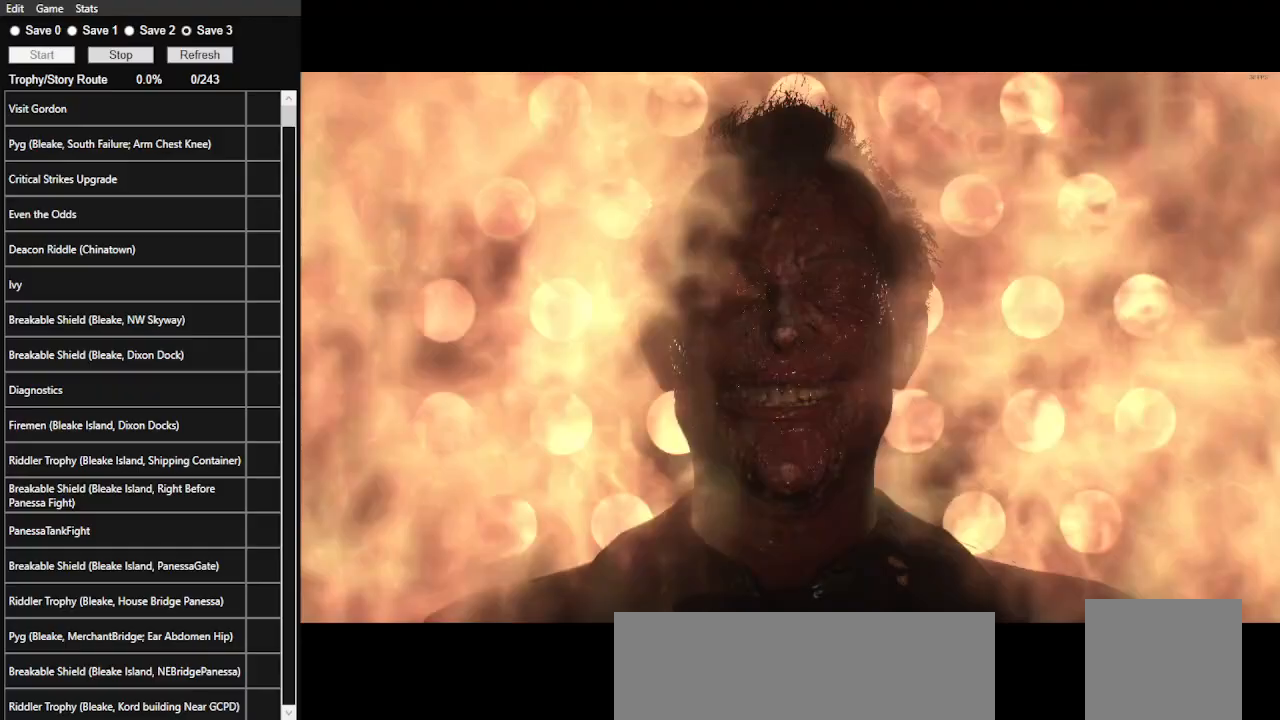
{"keys": [], "mouse": ["left"], "events": []}
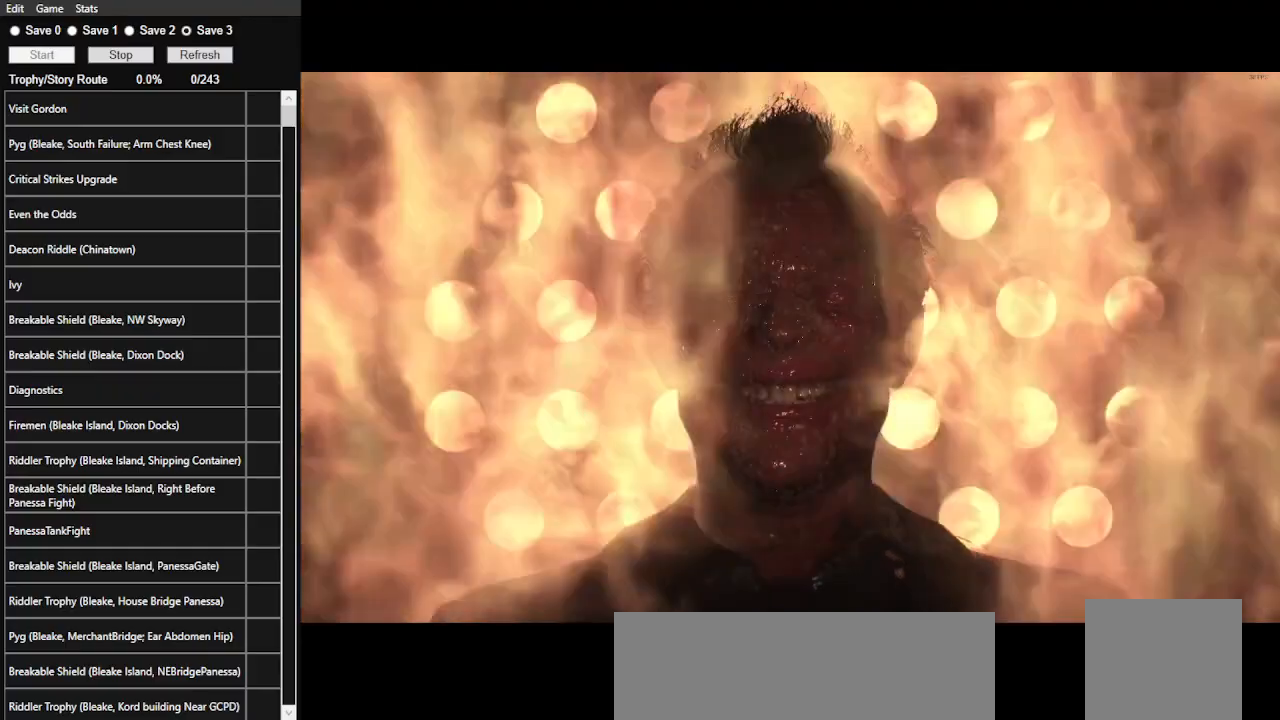
{"keys": [], "mouse": ["left"], "events": []}
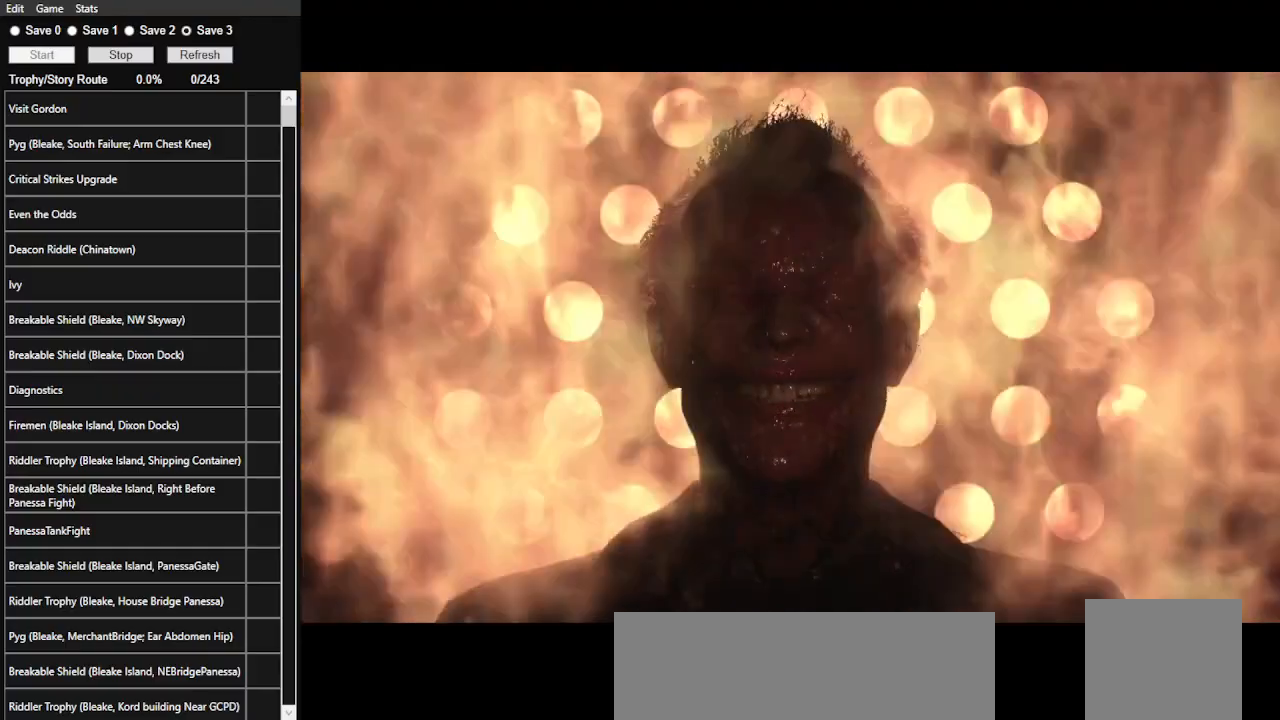
{"keys": [], "mouse": ["left"], "events": []}
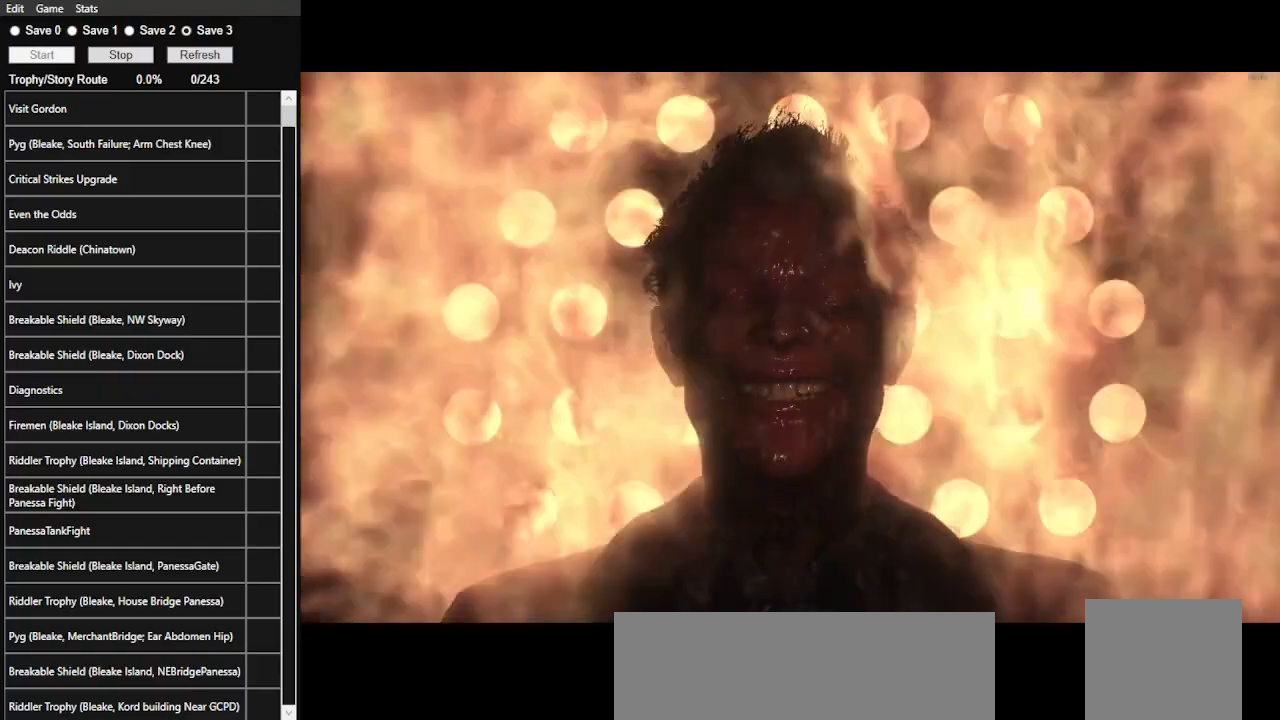
{"keys": [], "mouse": [], "events": [[67, "mouse_left", "up"]]}
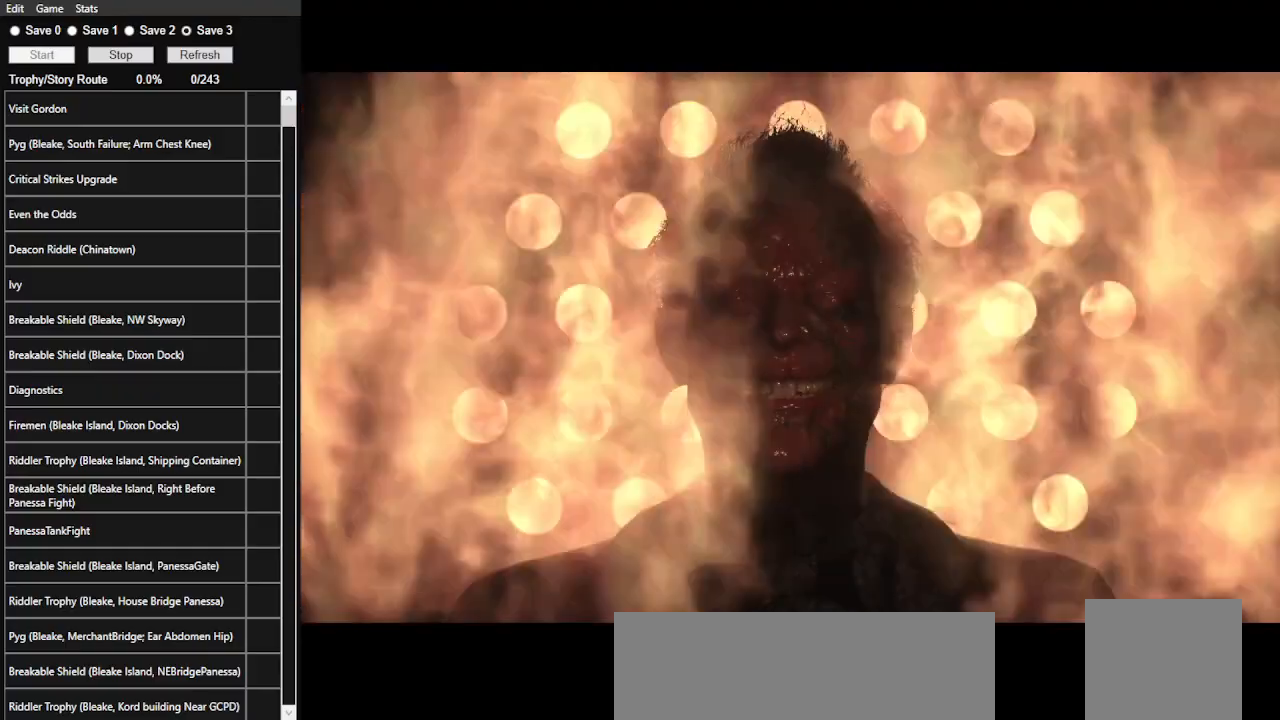
{"keys": [], "mouse": [], "events": []}
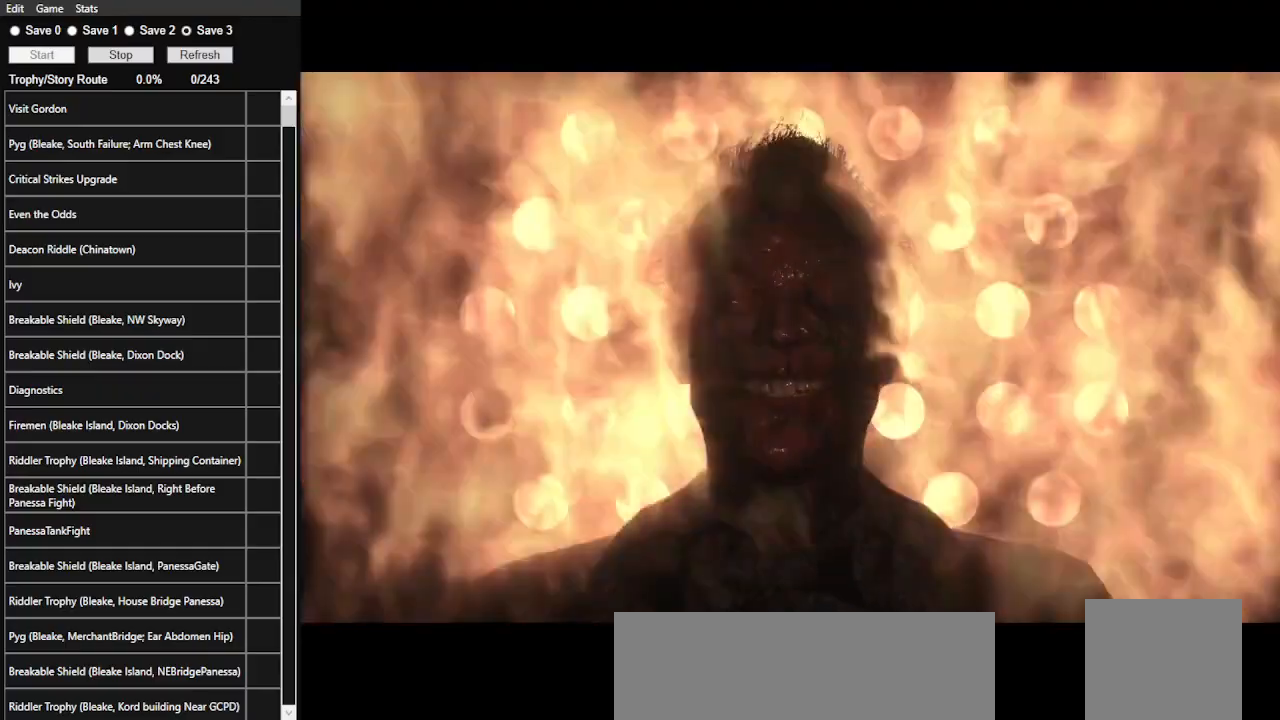
{"keys": [], "mouse": [], "events": []}
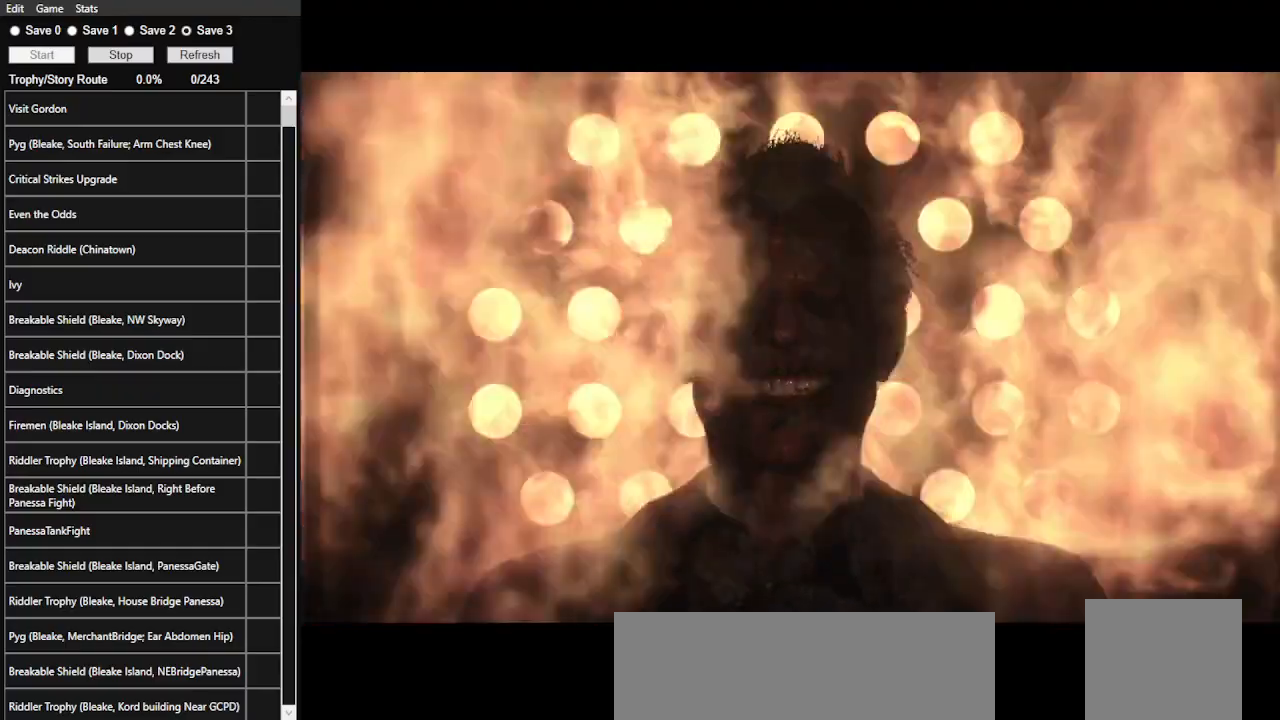
{"keys": [], "mouse": ["left"], "events": [[267, "mouse_left", "down"], [400, "mouse_left", "up"], [500, "mouse_left", "down"]]}
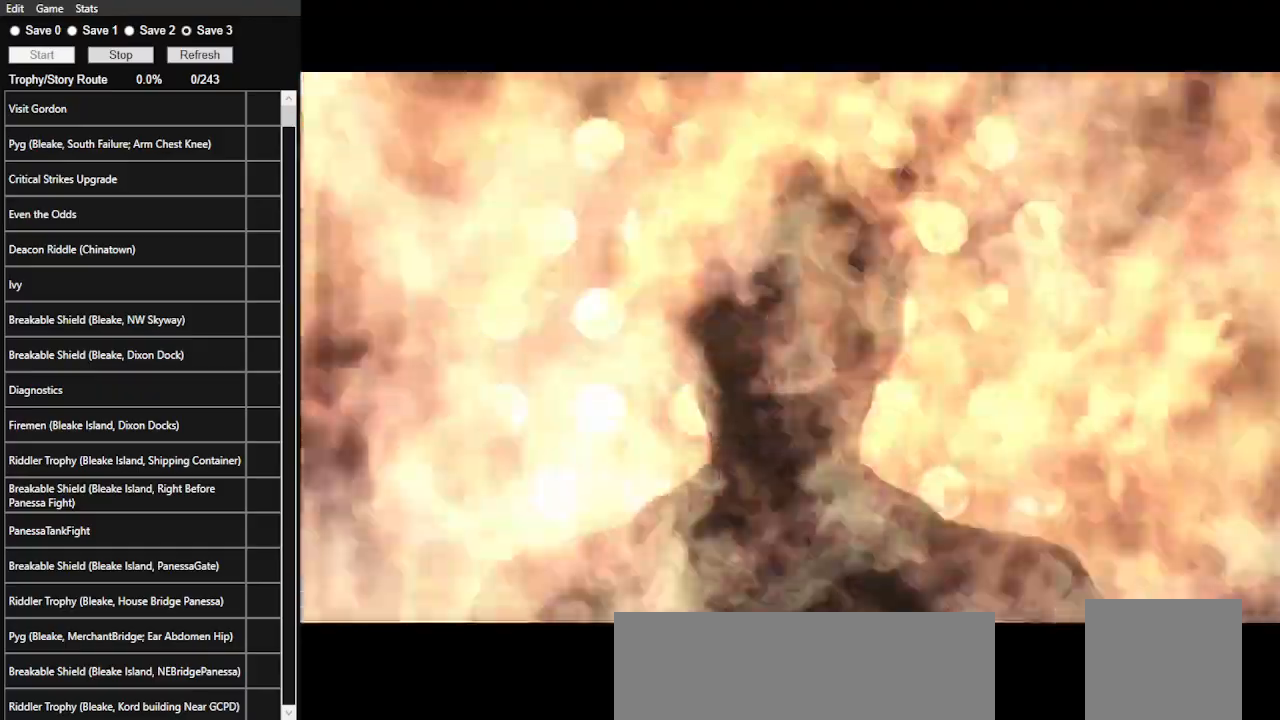
{"keys": [], "mouse": ["left"], "events": [[100, "mouse_left", "up"], [133, "mouse_left", "down"], [233, "mouse_left", "up"], [333, "mouse_left", "down"]]}
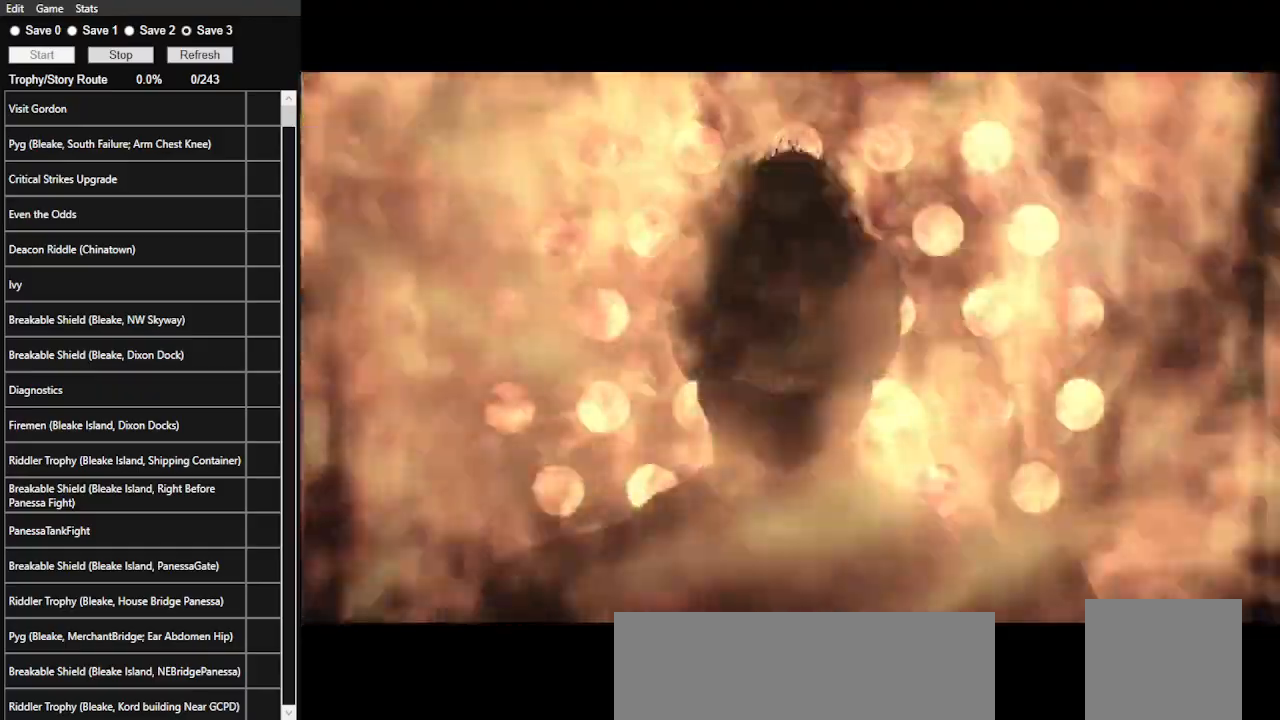
{"keys": [], "mouse": [], "events": [[100, "mouse_left", "up"], [167, "mouse_left", "down"], [300, "mouse_left", "up"], [400, "mouse_left", "down"], [467, "mouse_left", "up"]]}